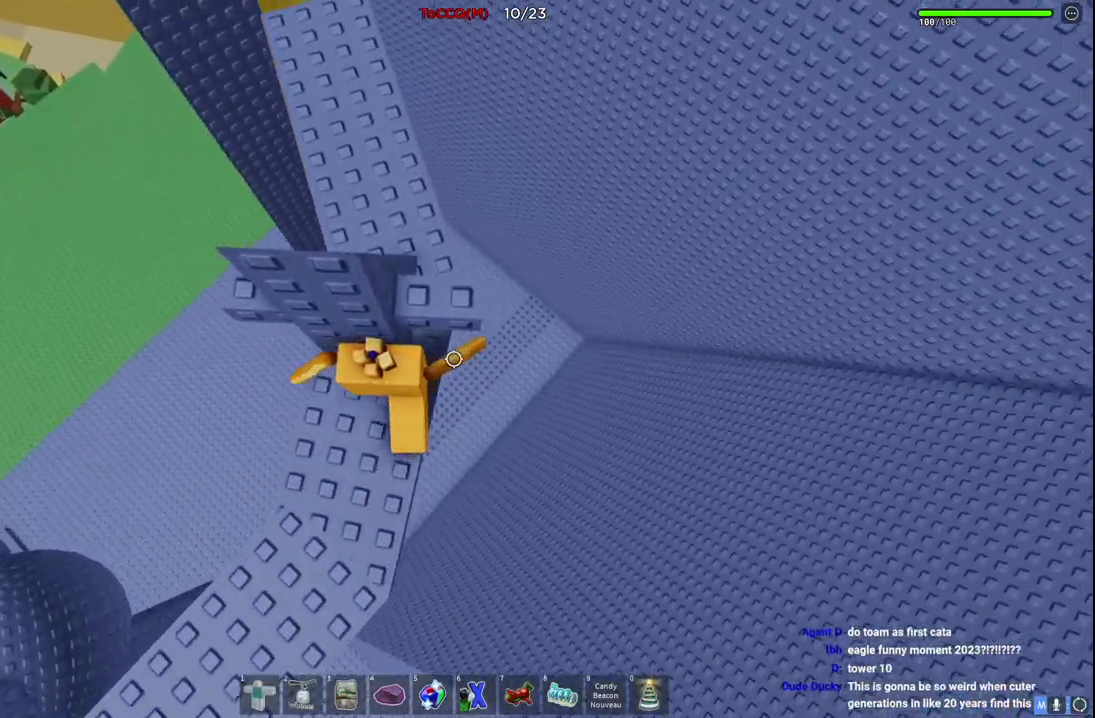
Gameplay with keyboard; each line is a JSON object with the keys held at the frame after it. "events" lists presses ("down") and releases ("up") of "a", "ctrl", "d", "e", "q", "s", "shift", "space" and "w" between this image and that frame as [ms after this image, input, new state], when the widget could be followed in between. No other keys are recorded. Mouse input is not recorded.
{"keys": ["w"], "events": []}
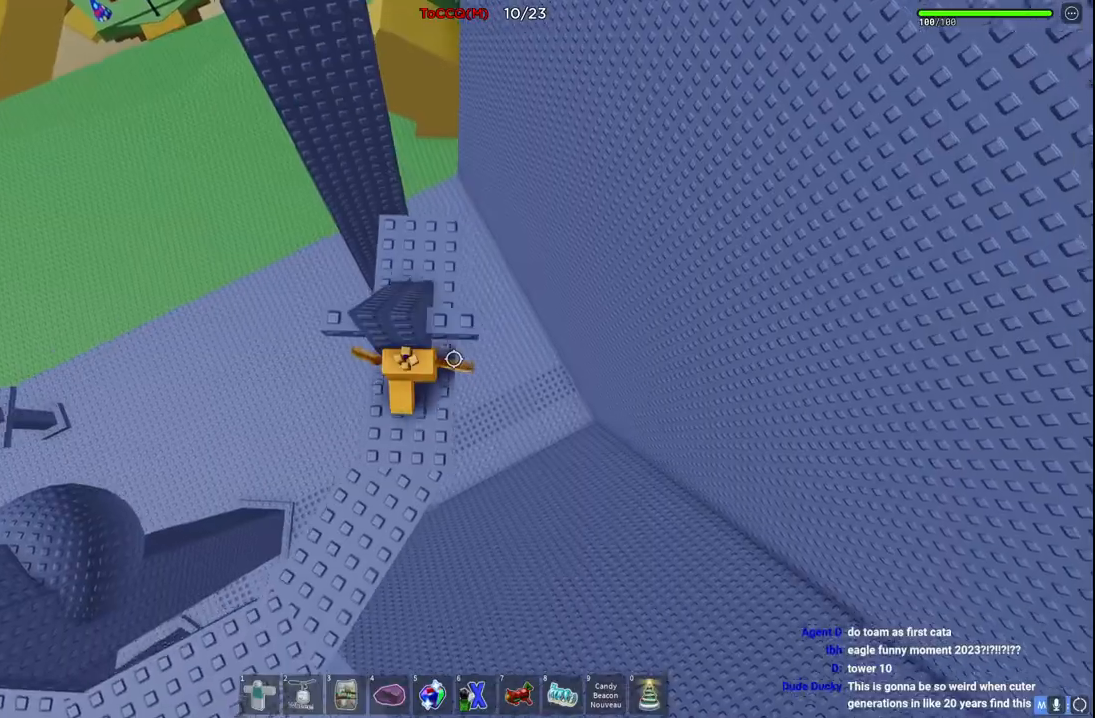
{"keys": ["d", "space"], "events": [[134, "w", "up"], [384, "d", "down"], [484, "space", "down"]]}
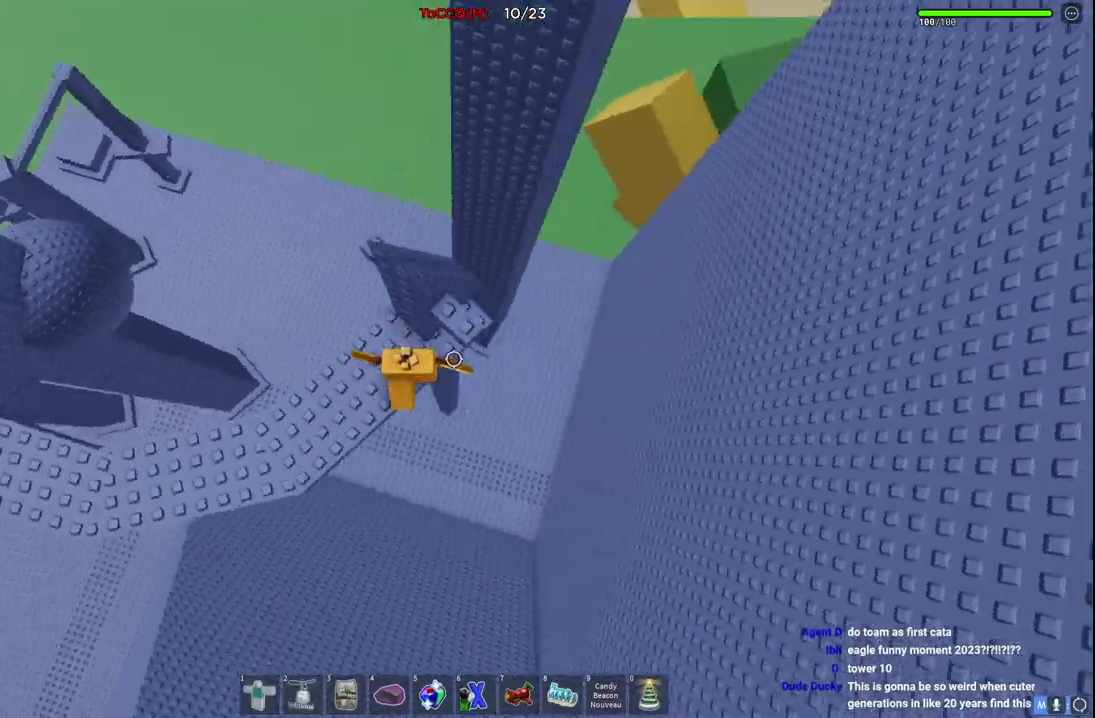
{"keys": [], "events": [[100, "w", "down"], [117, "space", "up"], [217, "d", "up"], [484, "w", "up"]]}
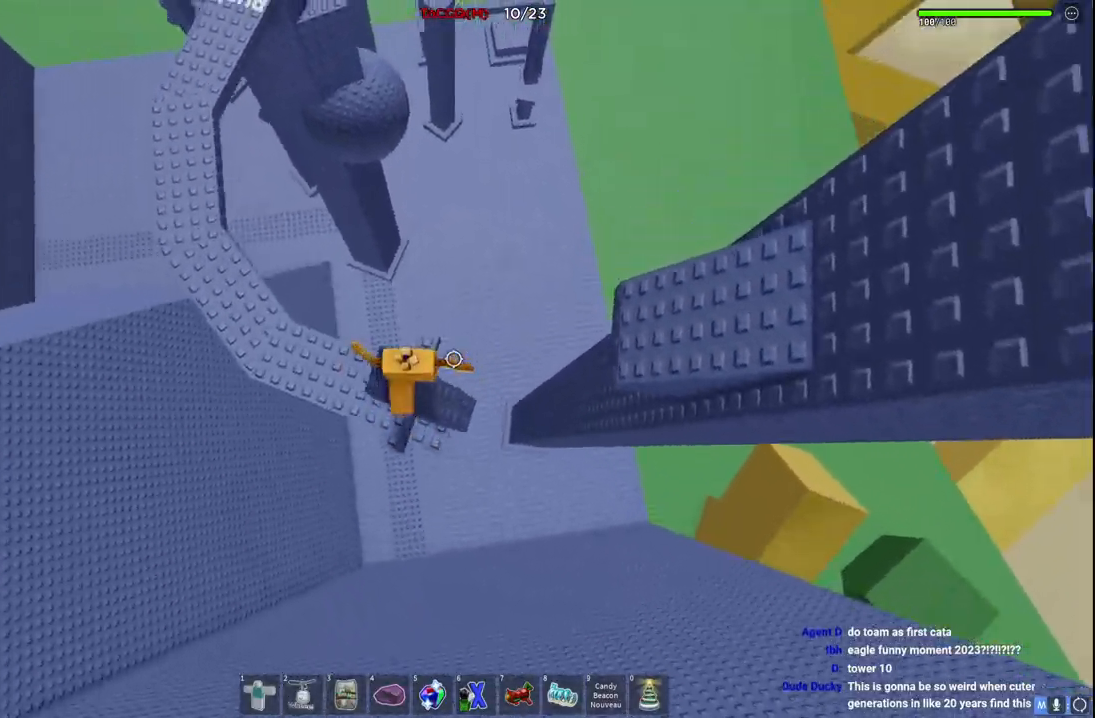
{"keys": ["d", "w"], "events": [[67, "d", "down"], [100, "w", "down"], [167, "space", "down"], [417, "space", "up"]]}
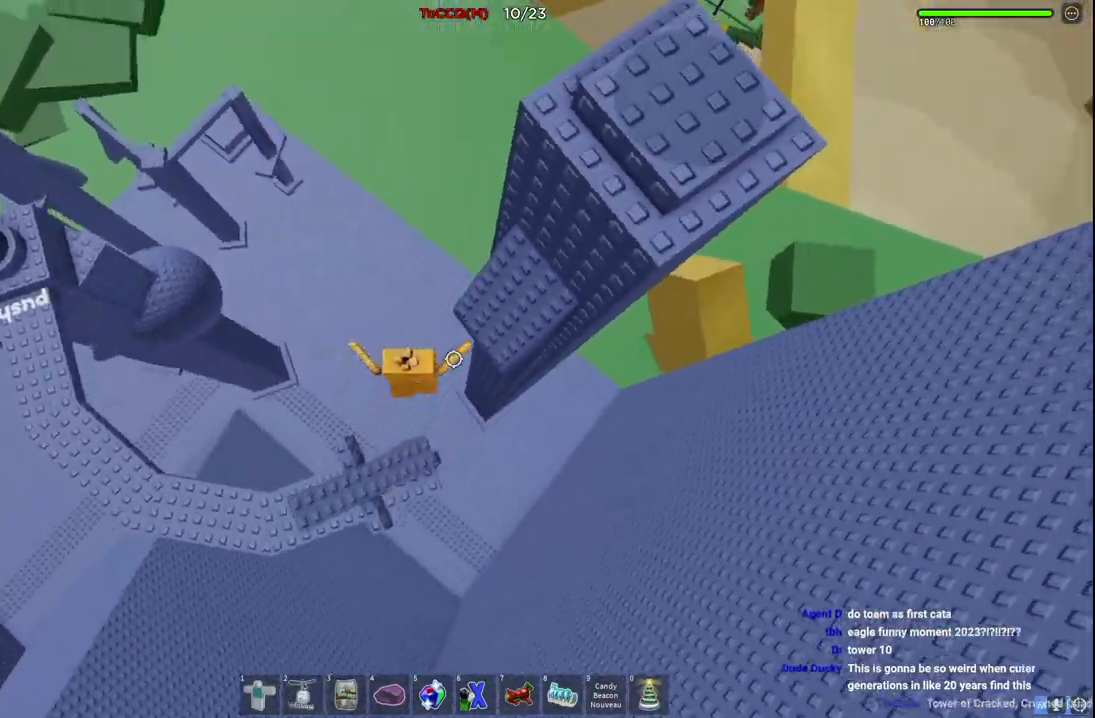
{"keys": ["d", "w"], "events": []}
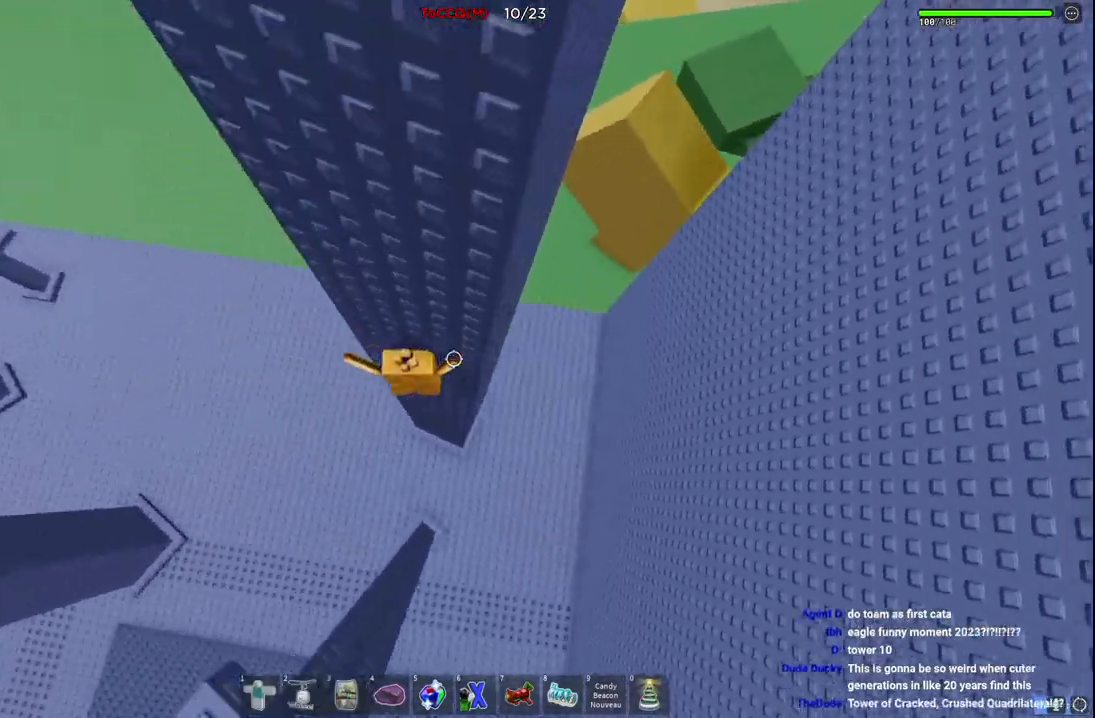
{"keys": ["a", "space", "w"], "events": [[17, "d", "up"], [34, "a", "down"], [317, "space", "down"]]}
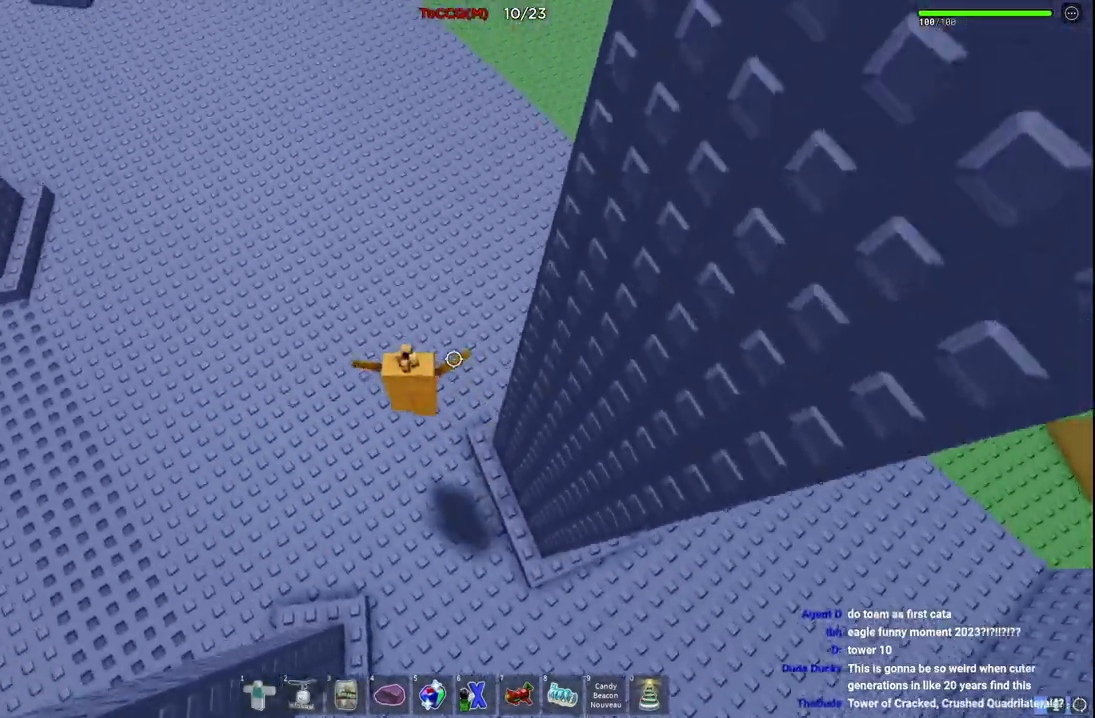
{"keys": ["w"], "events": [[50, "a", "up"], [184, "space", "up"]]}
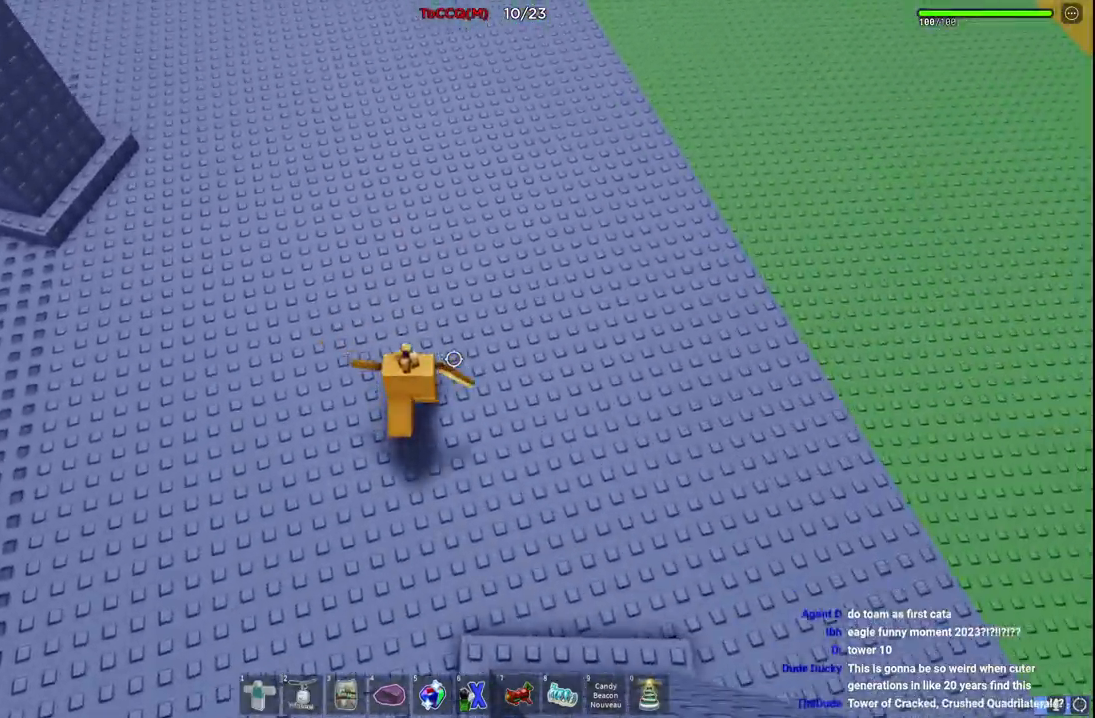
{"keys": ["a", "w"], "events": [[300, "a", "down"]]}
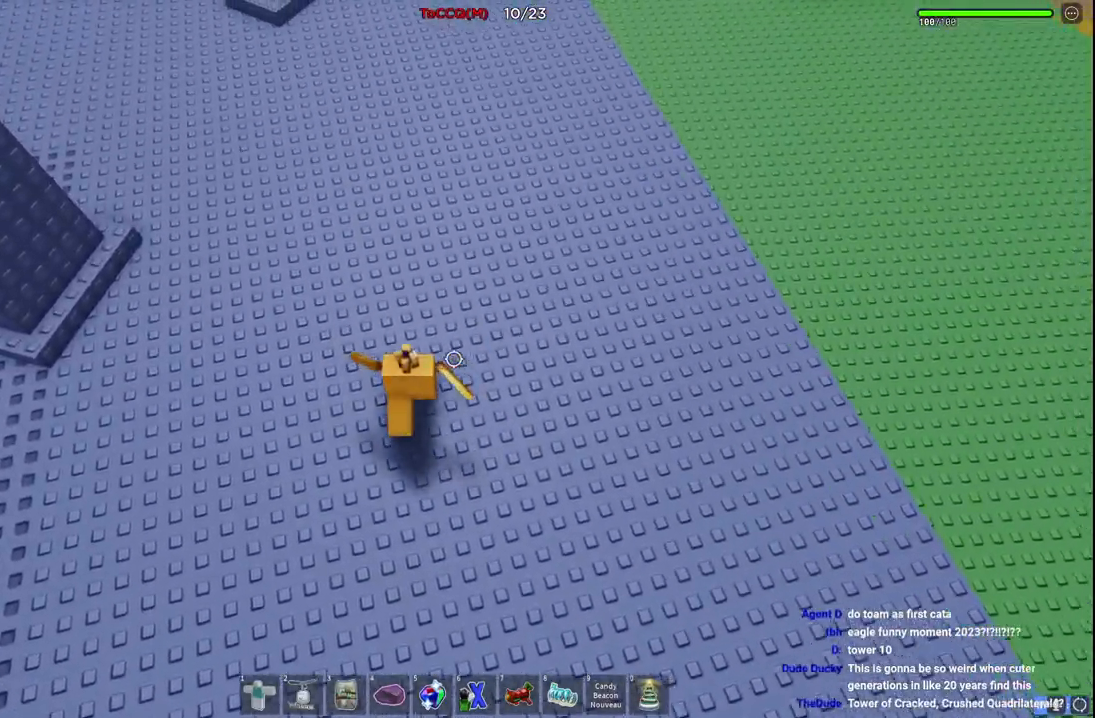
{"keys": ["w"], "events": [[367, "a", "up"]]}
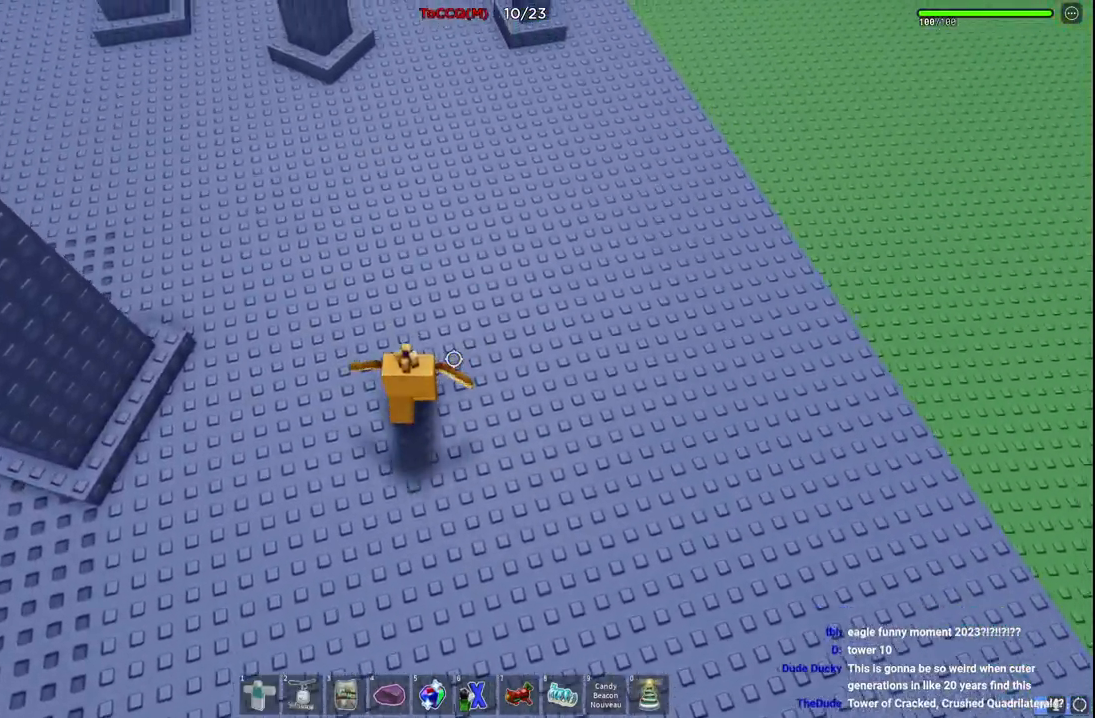
{"keys": ["w"], "events": []}
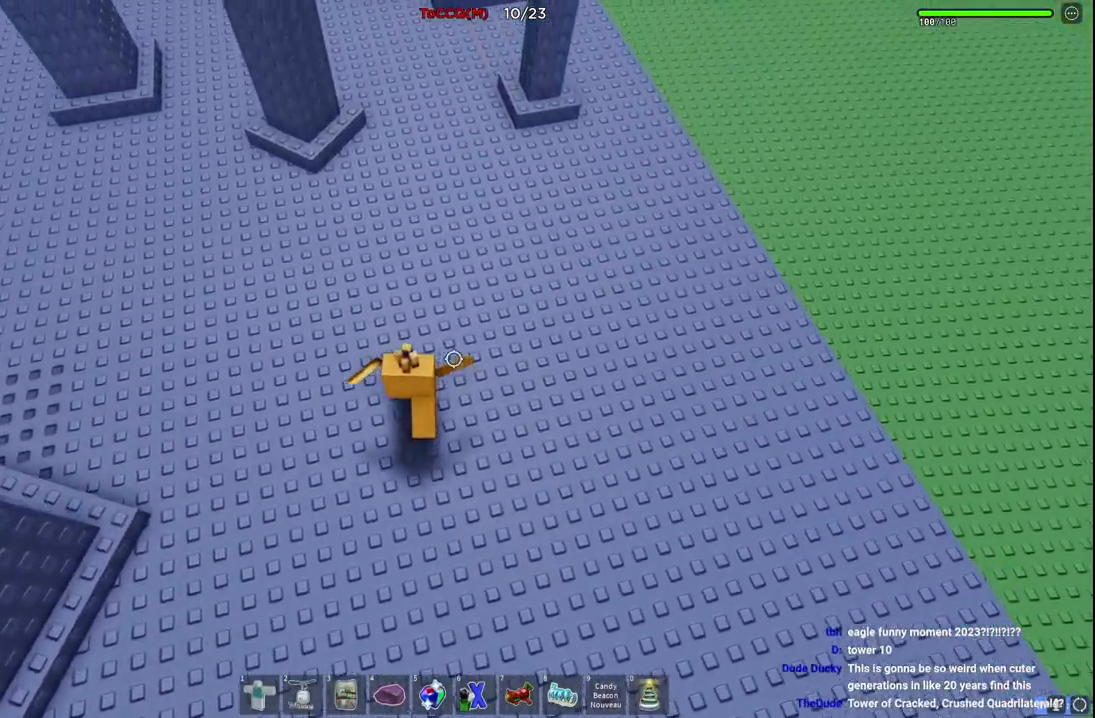
{"keys": ["w"], "events": []}
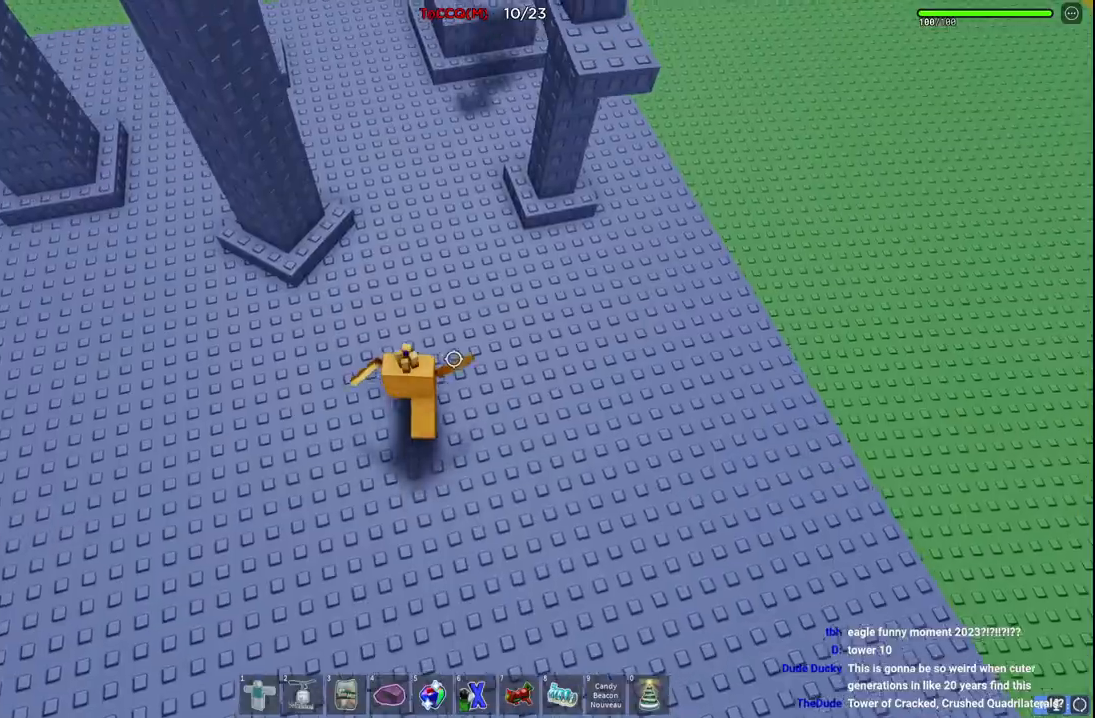
{"keys": ["w"], "events": []}
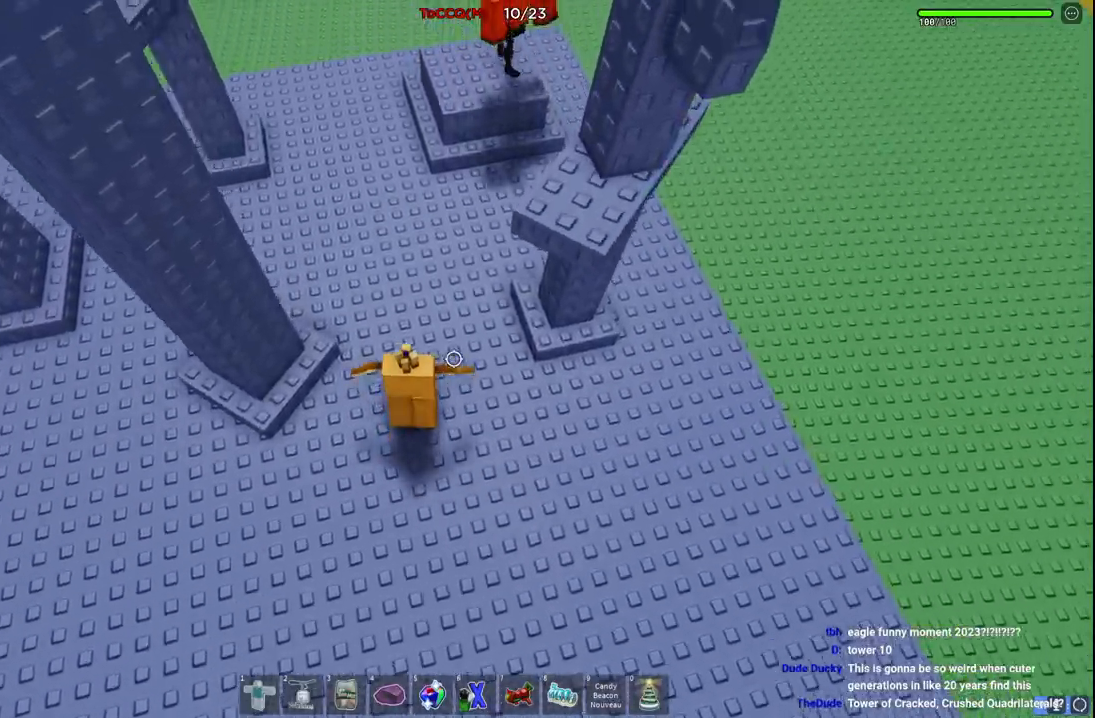
{"keys": [], "events": [[17, "space", "down"], [34, "d", "down"], [234, "space", "up"], [467, "d", "up"], [484, "w", "up"]]}
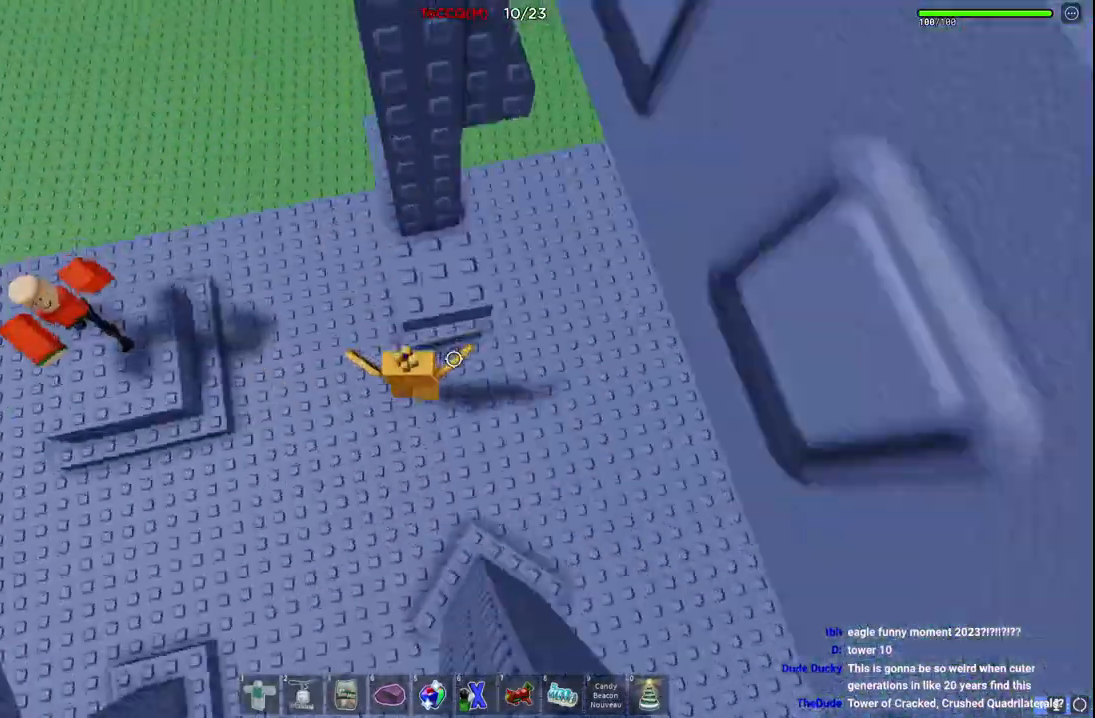
{"keys": ["a", "w"], "events": [[234, "space", "down"], [367, "space", "up"], [384, "w", "down"], [417, "a", "down"]]}
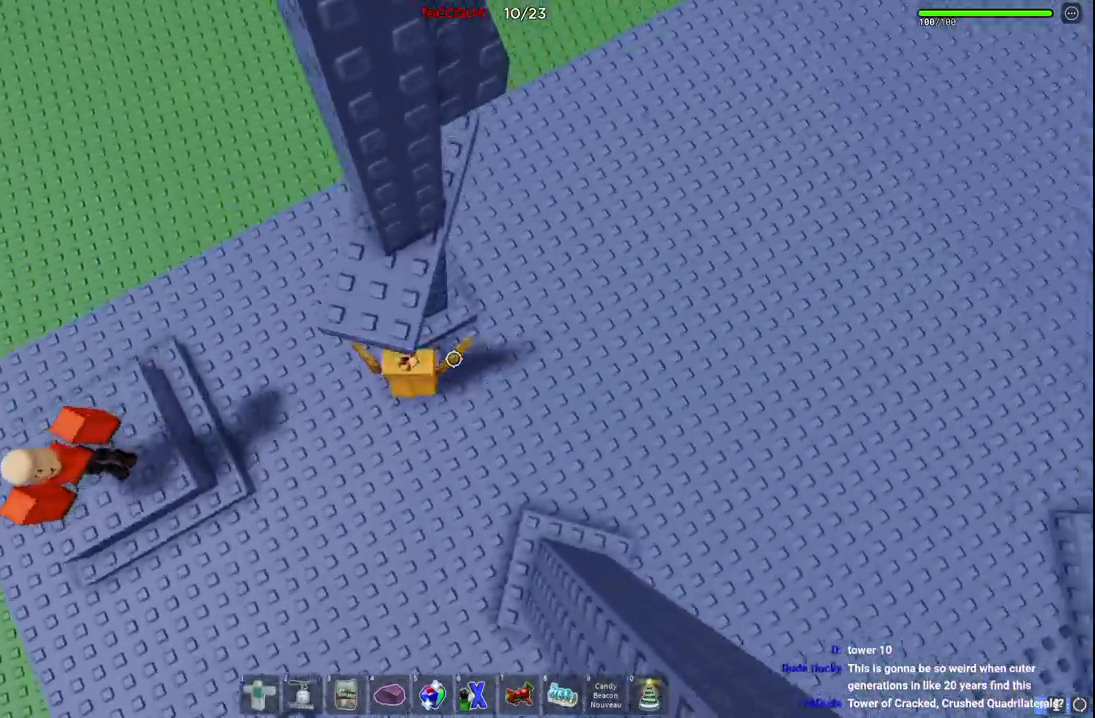
{"keys": ["a", "s", "space"], "events": [[150, "w", "up"], [300, "s", "down"], [417, "space", "down"]]}
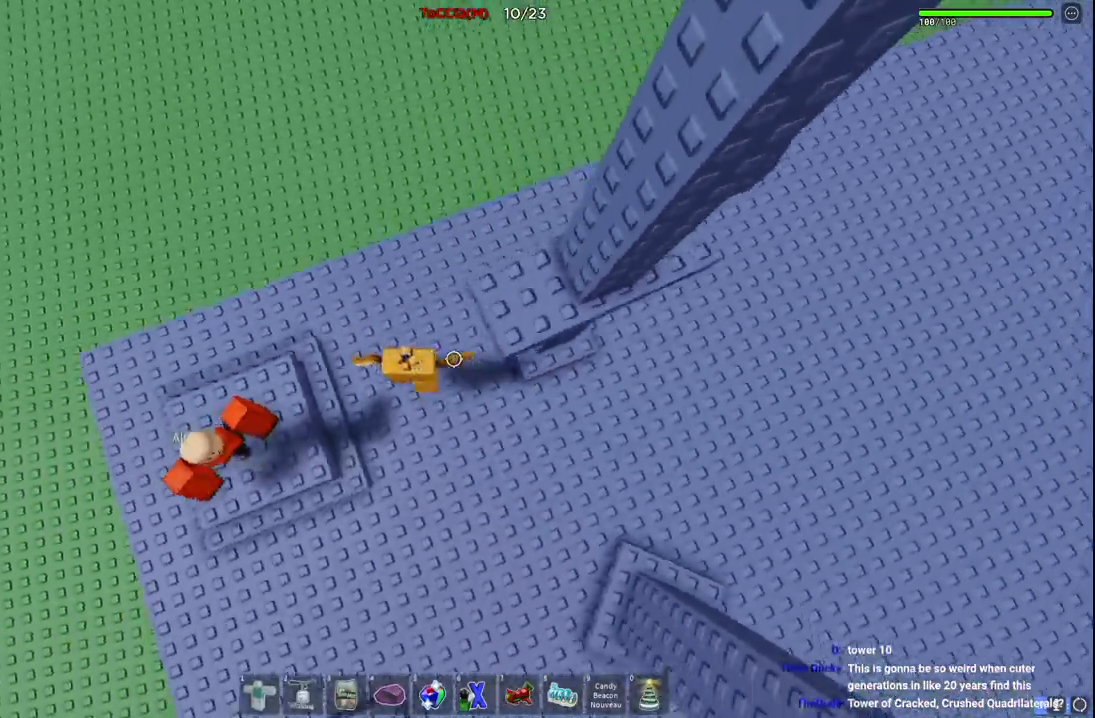
{"keys": ["d"], "events": [[17, "s", "up"], [67, "space", "up"], [284, "a", "up"], [484, "d", "down"]]}
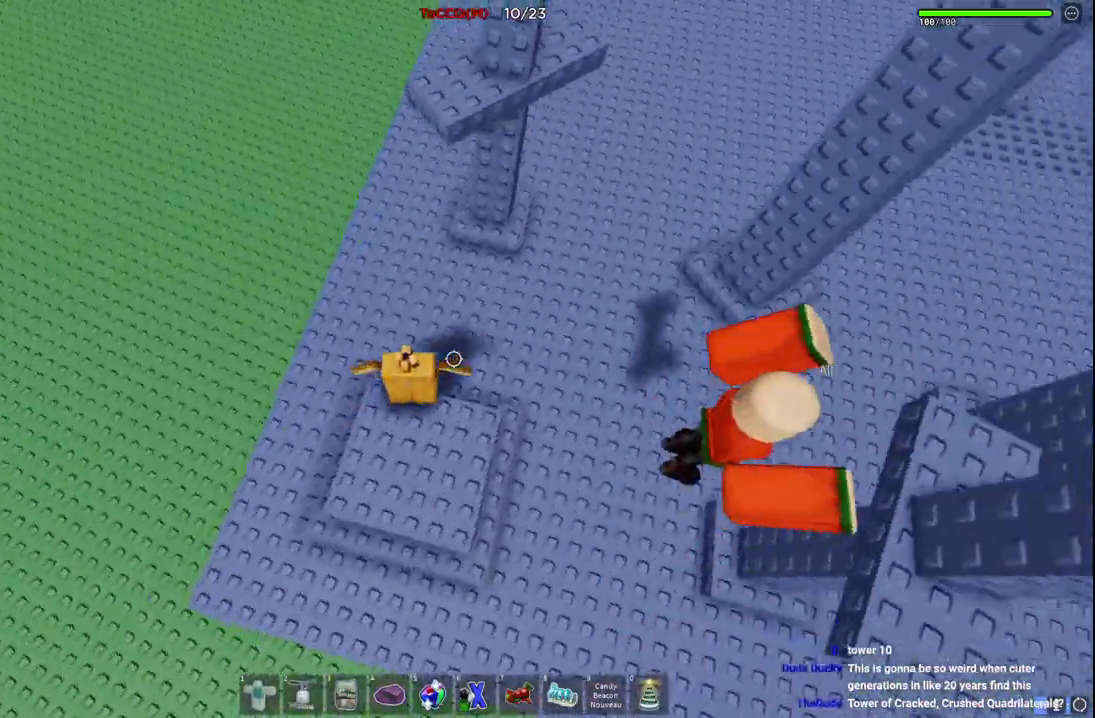
{"keys": ["d"], "events": [[117, "w", "down"], [234, "space", "down"], [417, "space", "up"], [450, "w", "up"]]}
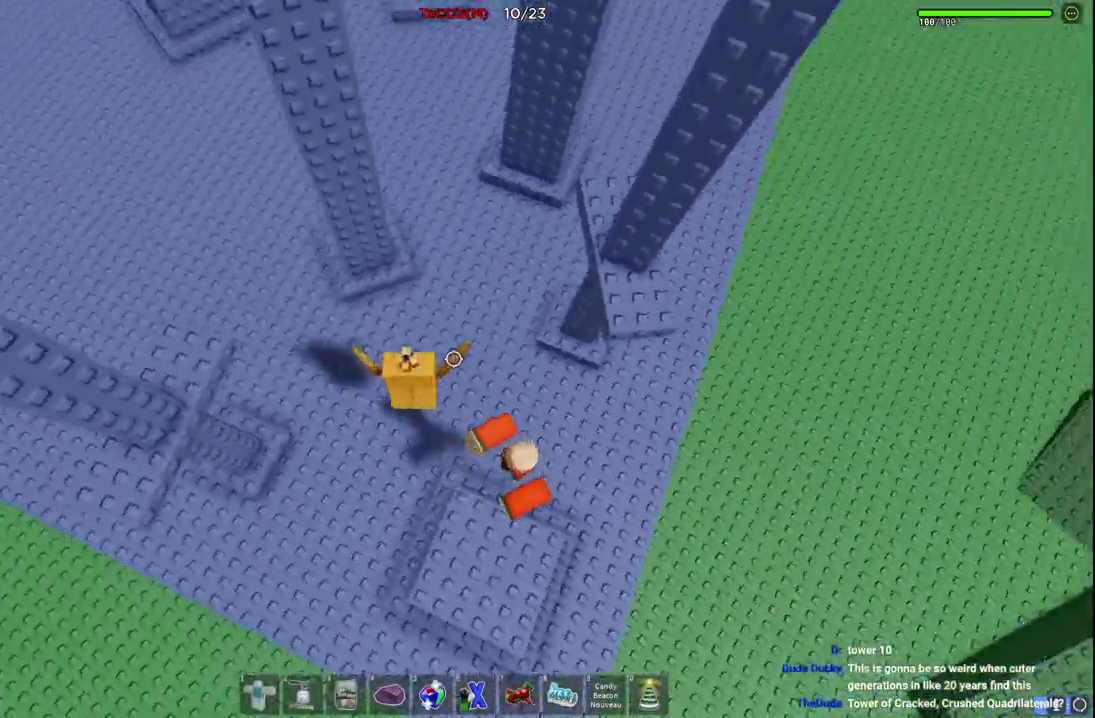
{"keys": ["d", "s"], "events": [[334, "space", "down"], [417, "s", "down"], [484, "space", "up"]]}
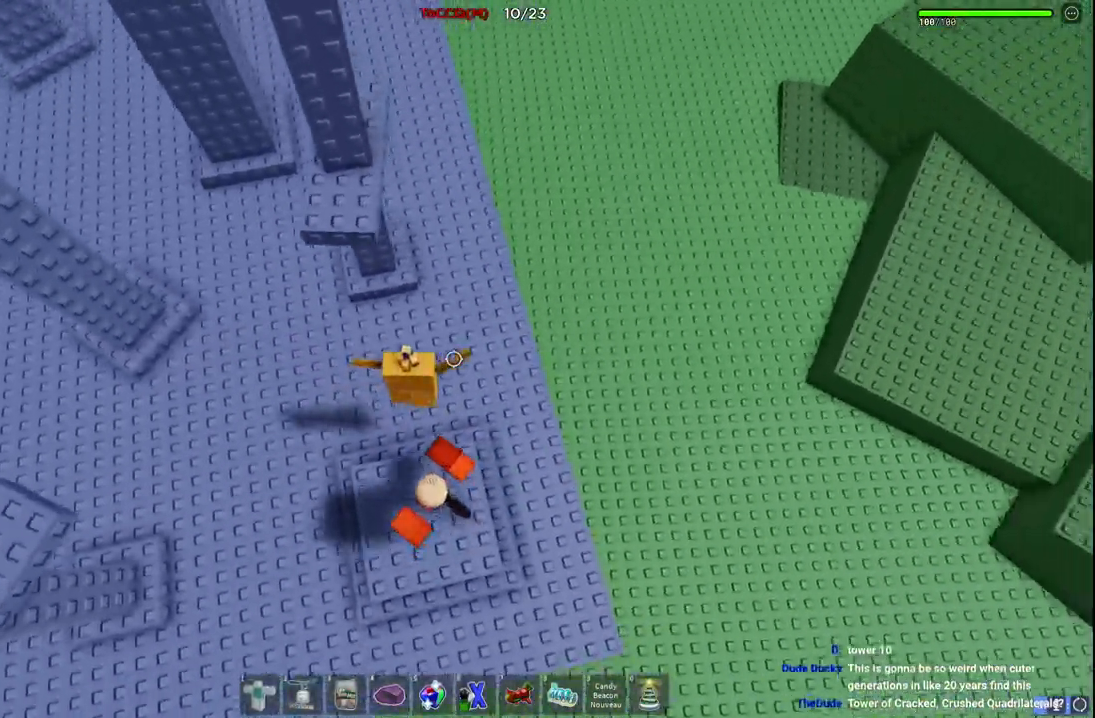
{"keys": [], "events": [[67, "d", "up"], [134, "s", "up"]]}
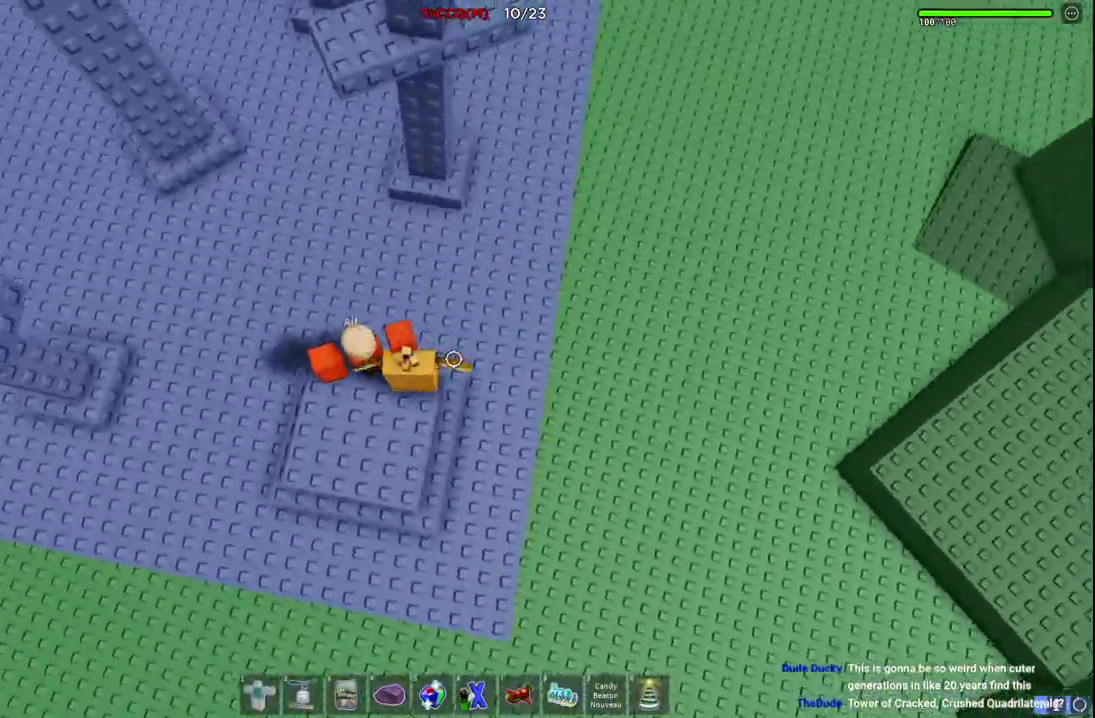
{"keys": [], "events": []}
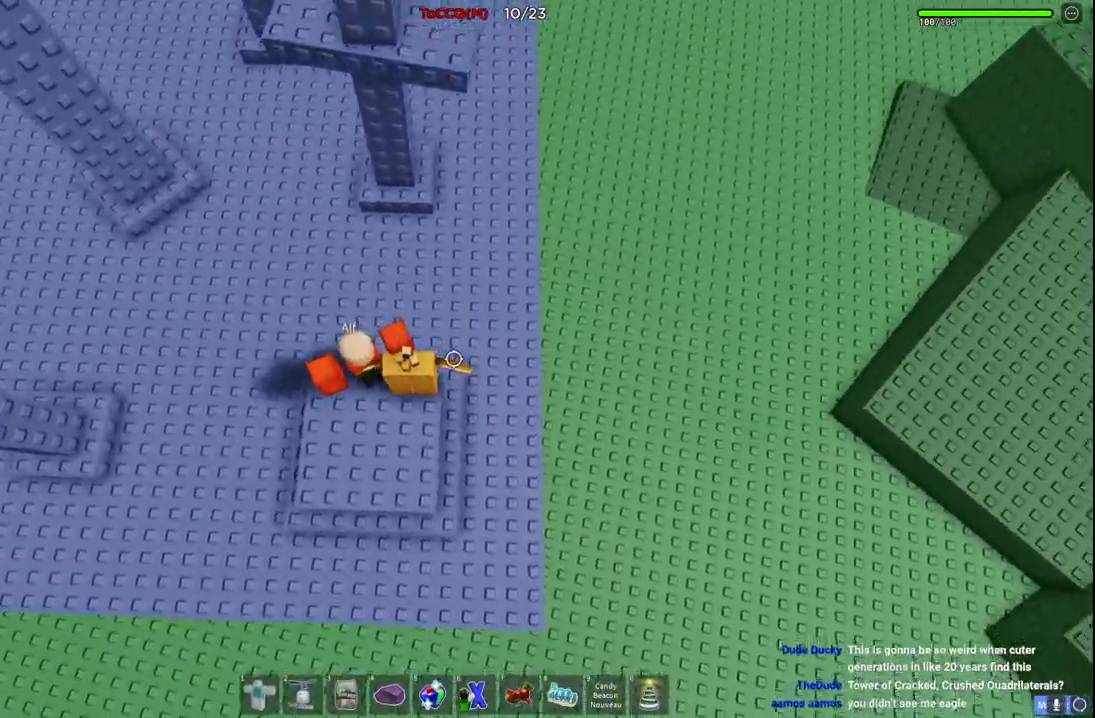
{"keys": ["w"], "events": [[50, "w", "down"], [200, "space", "down"], [384, "space", "up"]]}
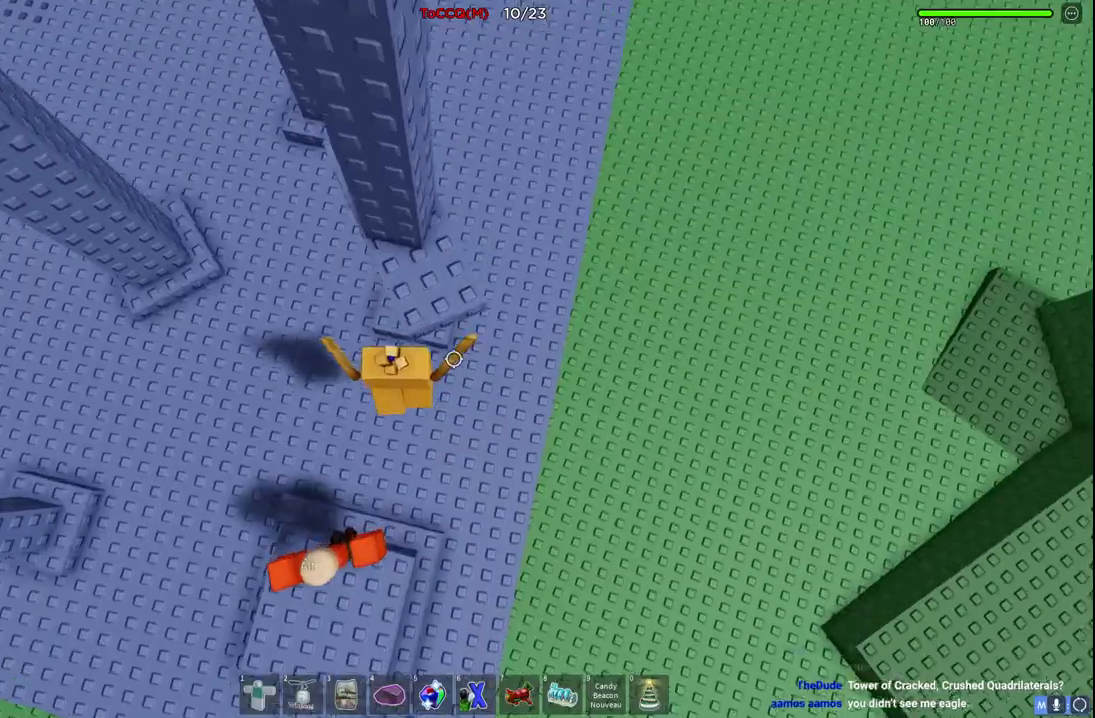
{"keys": ["d", "w"], "events": [[334, "d", "down"]]}
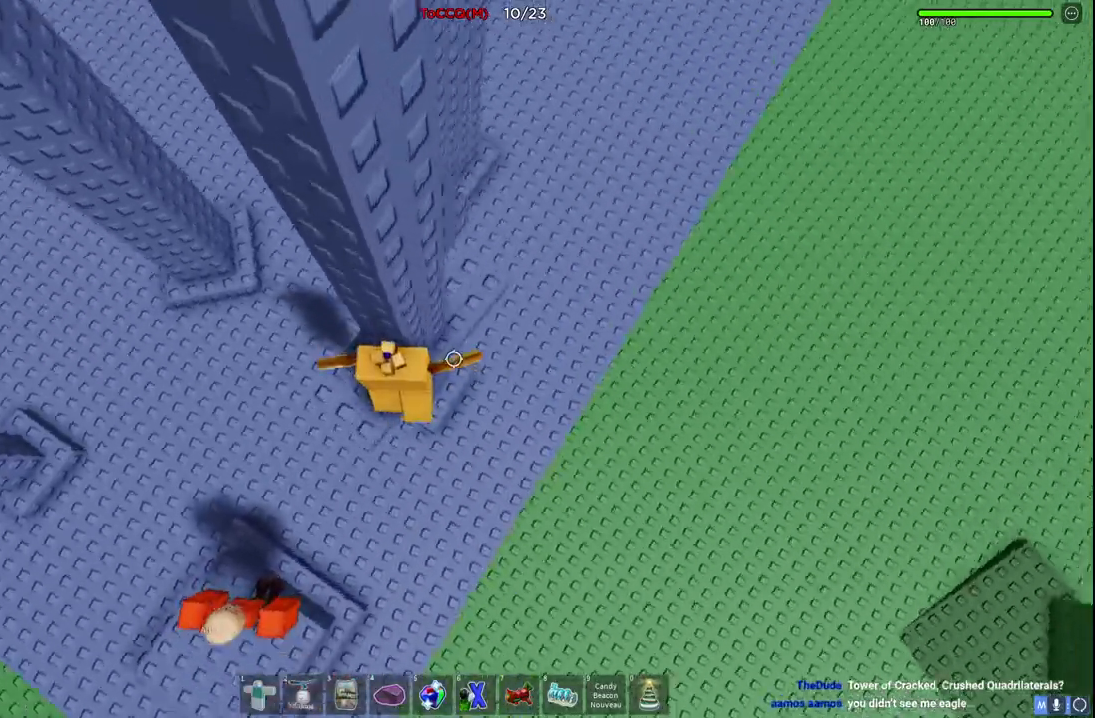
{"keys": [], "events": [[34, "space", "down"], [34, "w", "up"], [167, "w", "down"], [184, "space", "up"], [267, "d", "up"], [284, "w", "up"]]}
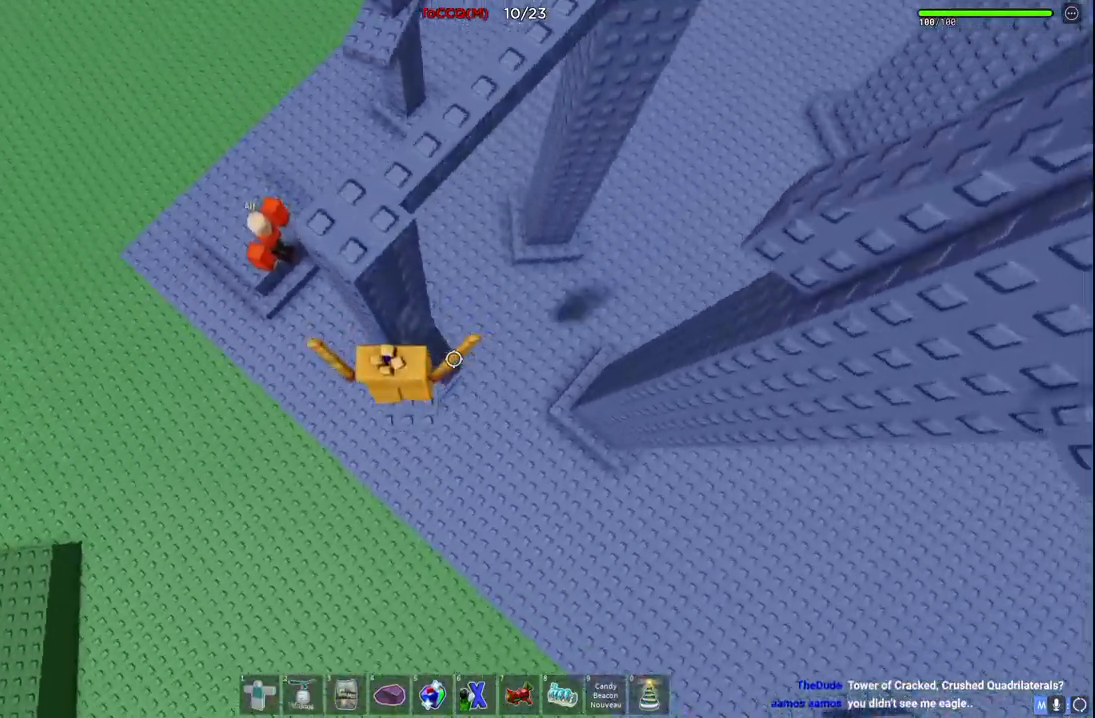
{"keys": [], "events": [[34, "d", "down"], [34, "w", "down"], [234, "d", "up"], [234, "w", "up"]]}
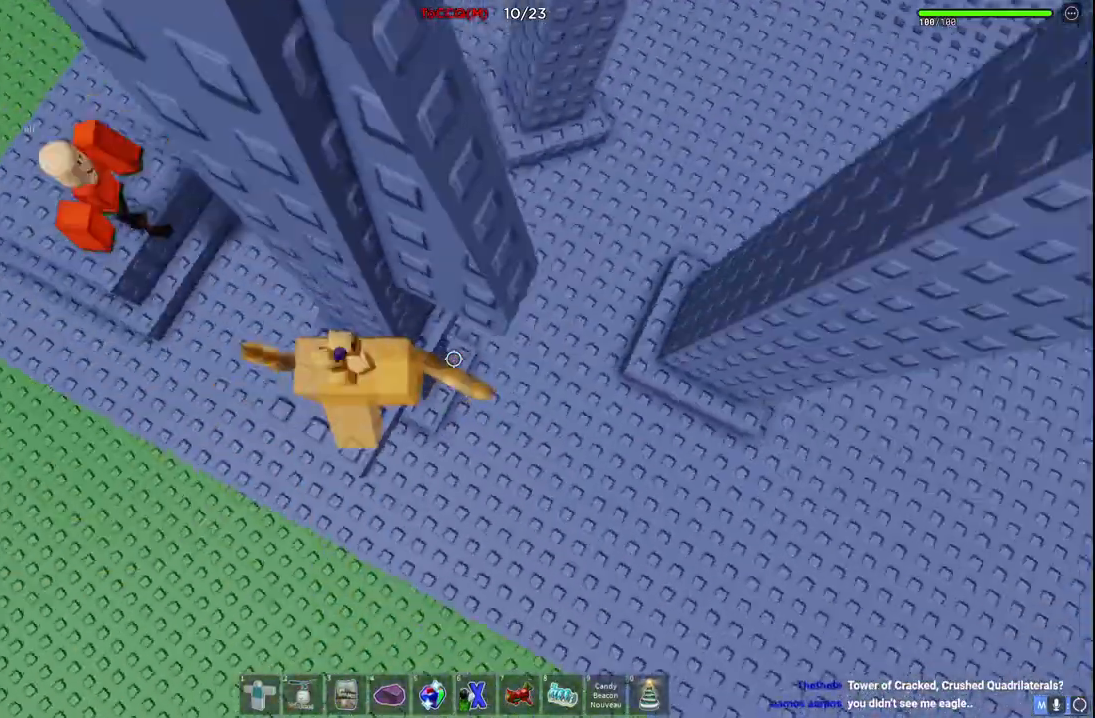
{"keys": [], "events": [[84, "space", "down"], [150, "d", "down"], [250, "w", "down"], [267, "space", "up"], [500, "d", "up"], [500, "w", "up"]]}
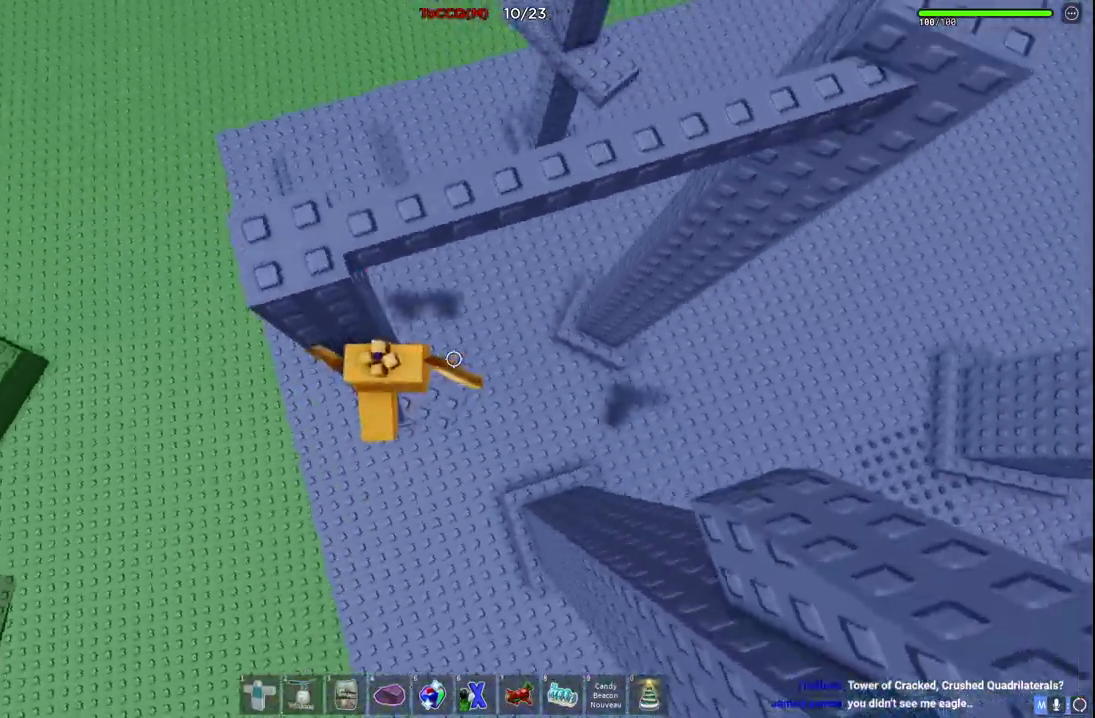
{"keys": ["w"], "events": [[50, "space", "down"], [200, "space", "up"], [200, "w", "down"]]}
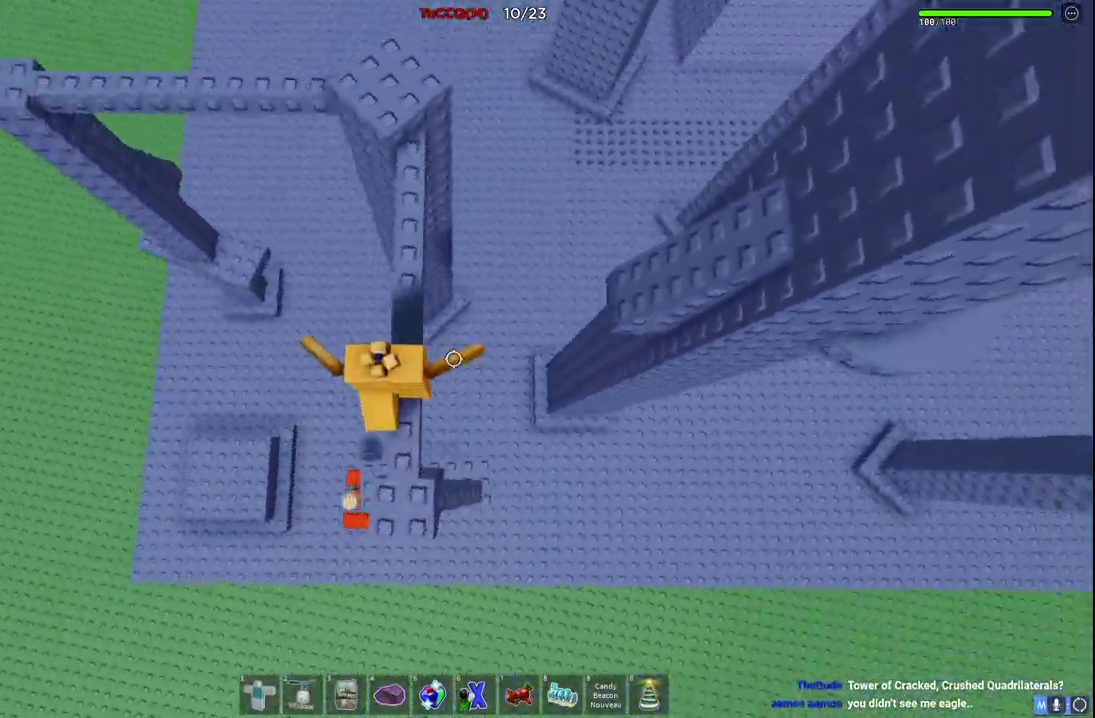
{"keys": ["d", "w"], "events": [[17, "d", "down"], [117, "space", "down"], [317, "space", "up"]]}
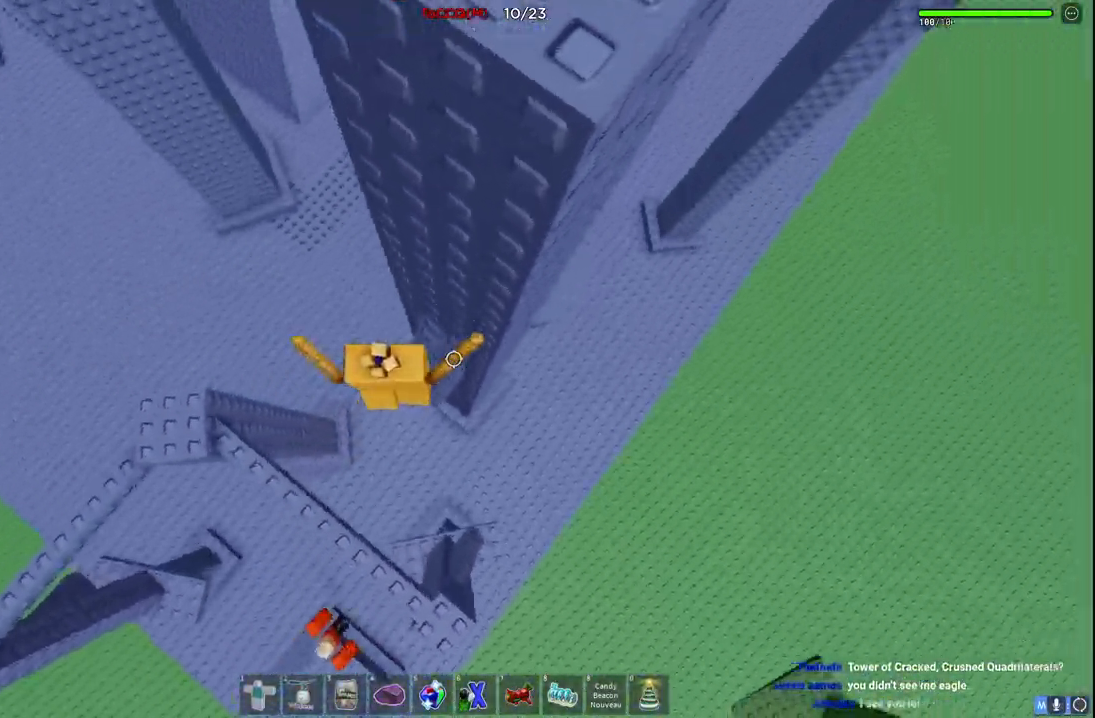
{"keys": ["d", "w"], "events": [[134, "d", "up"], [184, "w", "up"], [200, "d", "down"], [334, "space", "down"], [450, "w", "down"], [484, "space", "up"]]}